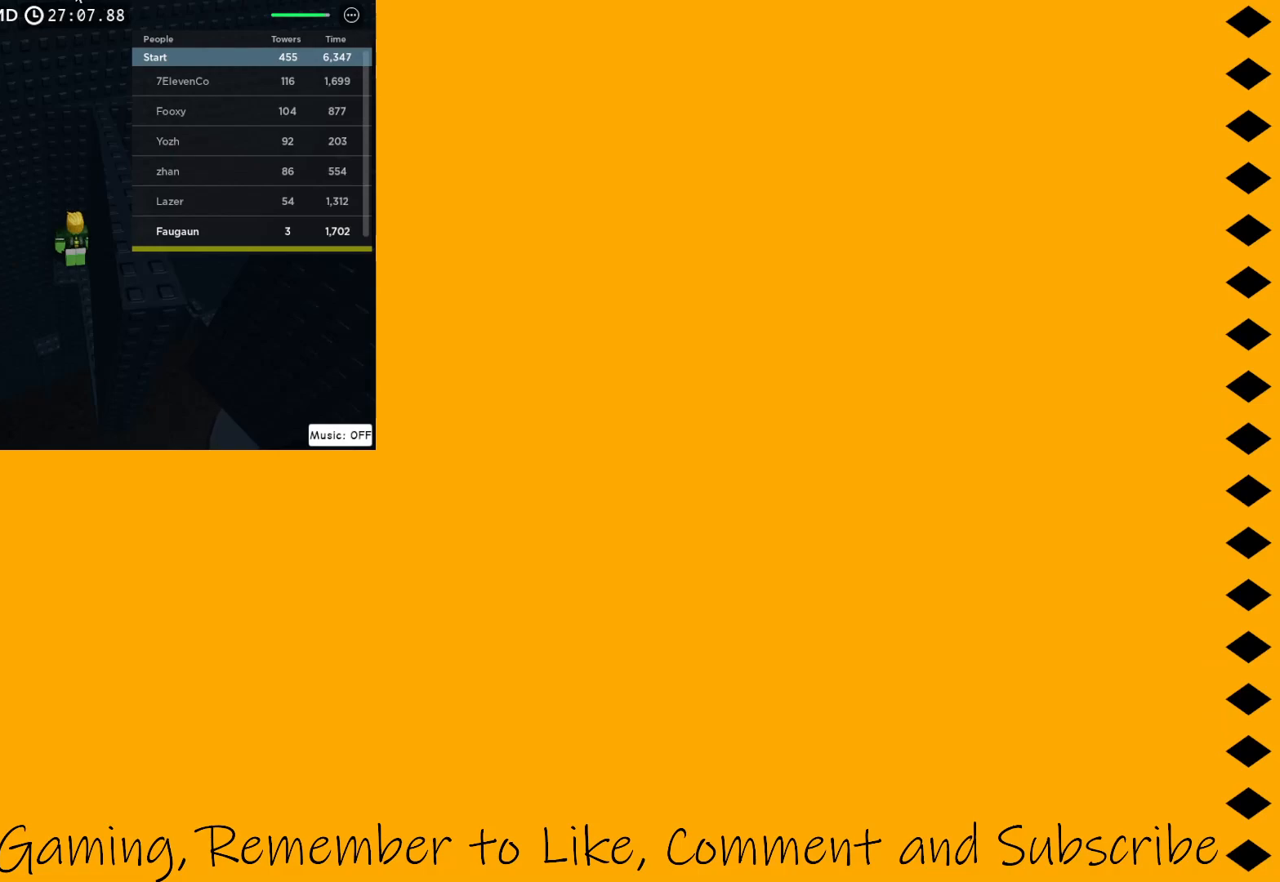
Gameplay with keyboard and mouse; each line is a JSON object with the keys and mouse buttons held at the frame after it. "events" lists presses ("down") and releases ("up") of "1", "2", "3", "4", "5", "a", "alt", "c", "caps_lock", "ctrl", "d", "e", "f", "g", "q", "r", "s", "shift", "space", "t", "tab", "v", "w", "x", "z", "mouse_left", "mouse_wheel" and "mouse_right" between this image and that frame as [ms after this image, input, new state], when the widget could be followed in between. "mouse_left", "mouse_wheel", "mouse_right" = the "left", "wheel", "right" buttons of the "mouse" list. No other keys are recorded. "wheel" means that the mouse wheel is clicked or scrolled. Not read: mouse_move.
{"keys": [], "mouse": ["left"], "events": []}
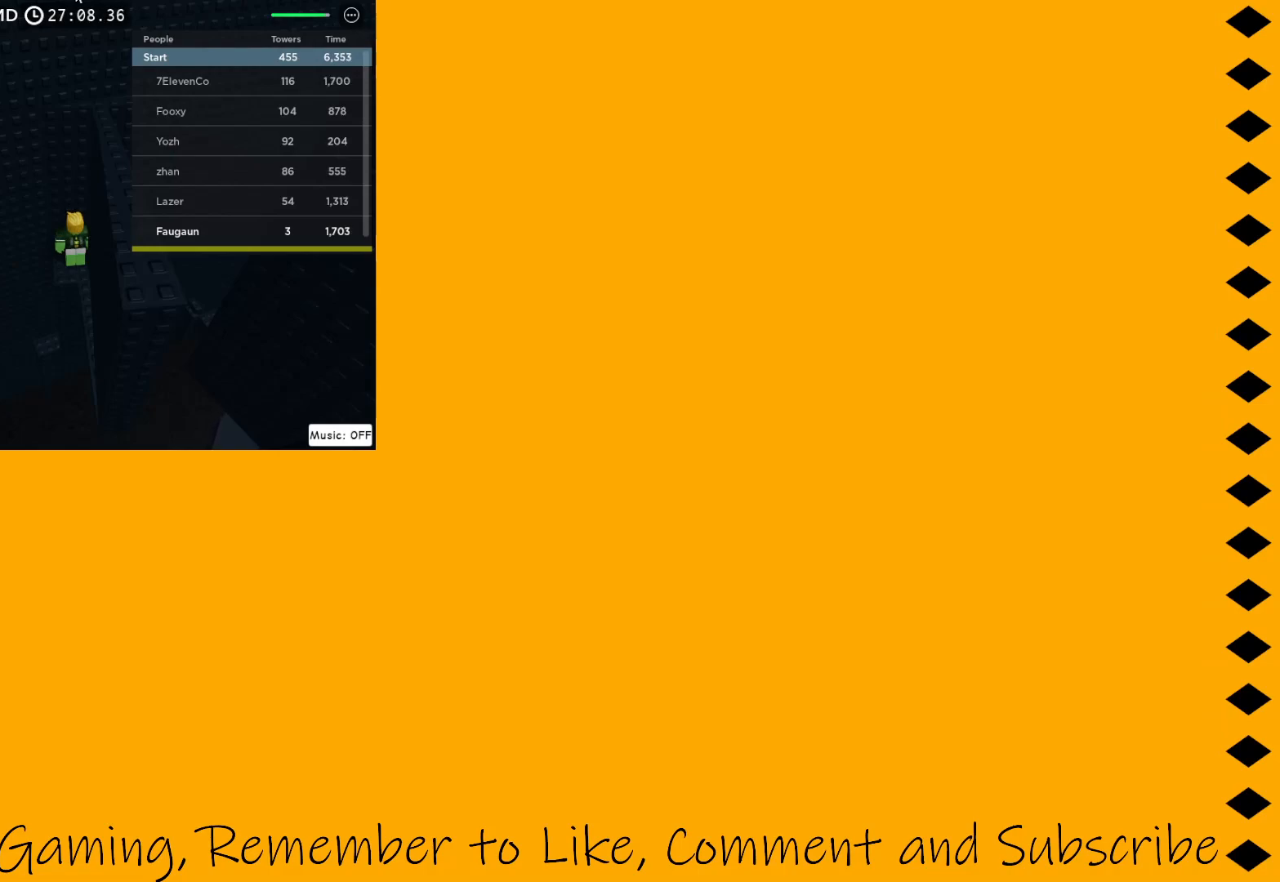
{"keys": [], "mouse": ["left"], "events": []}
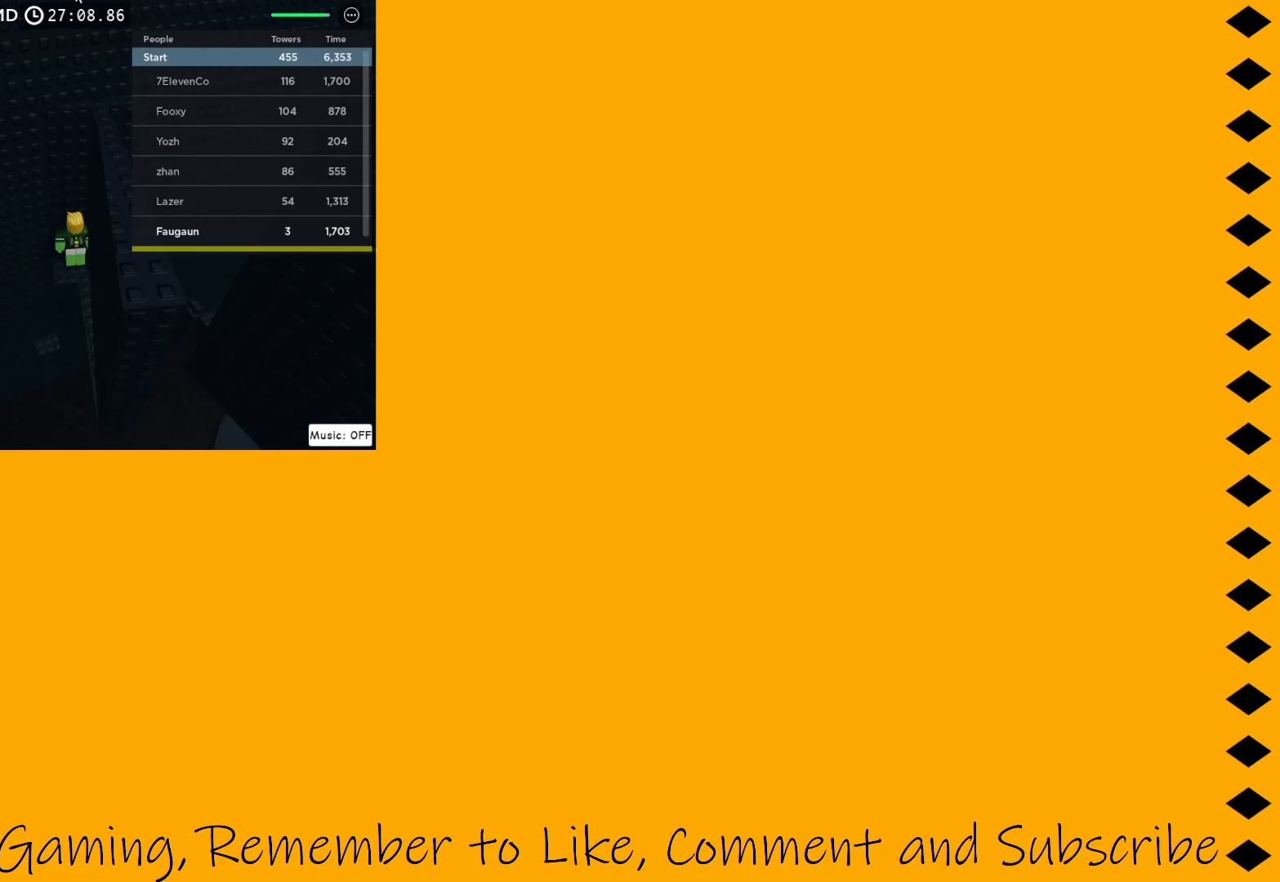
{"keys": [], "mouse": ["left"], "events": []}
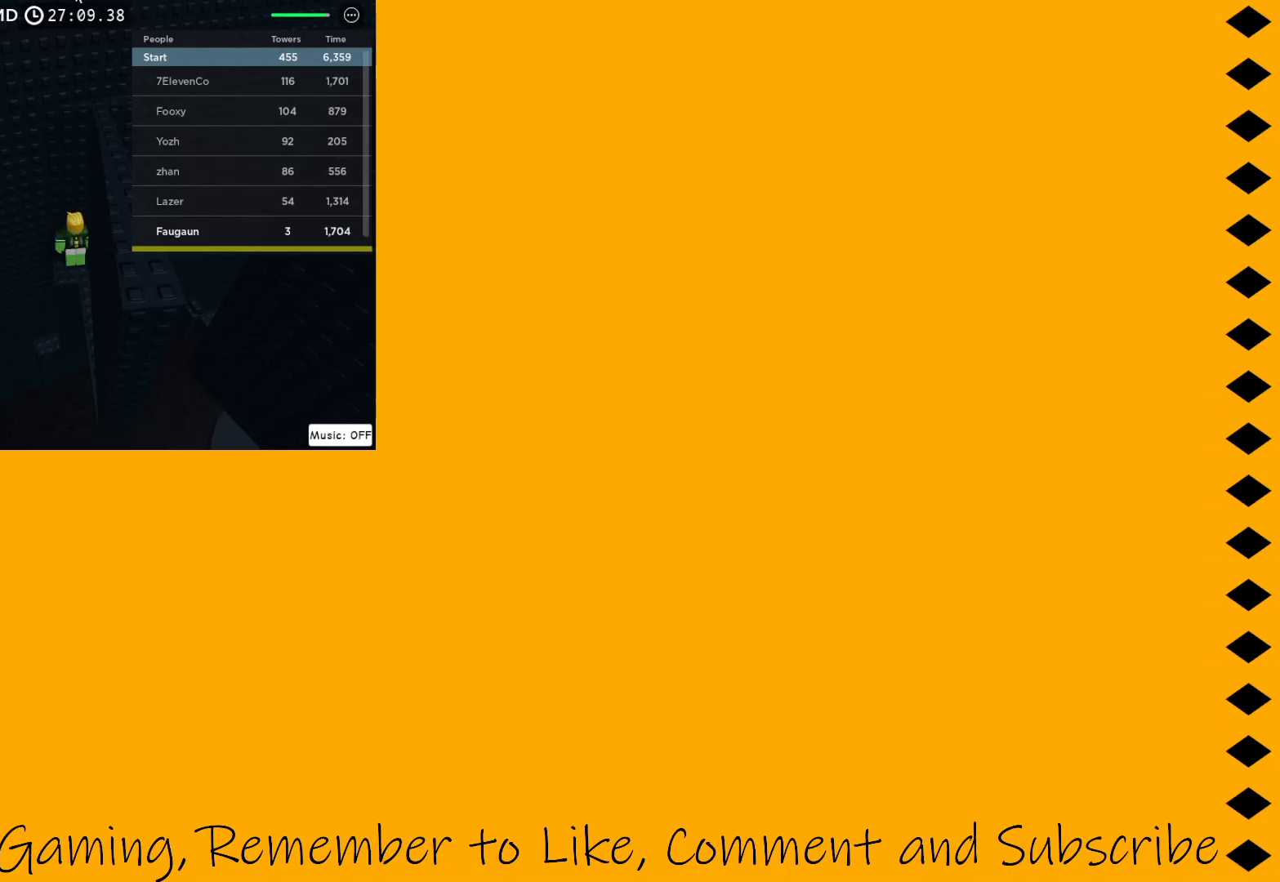
{"keys": [], "mouse": ["left"], "events": []}
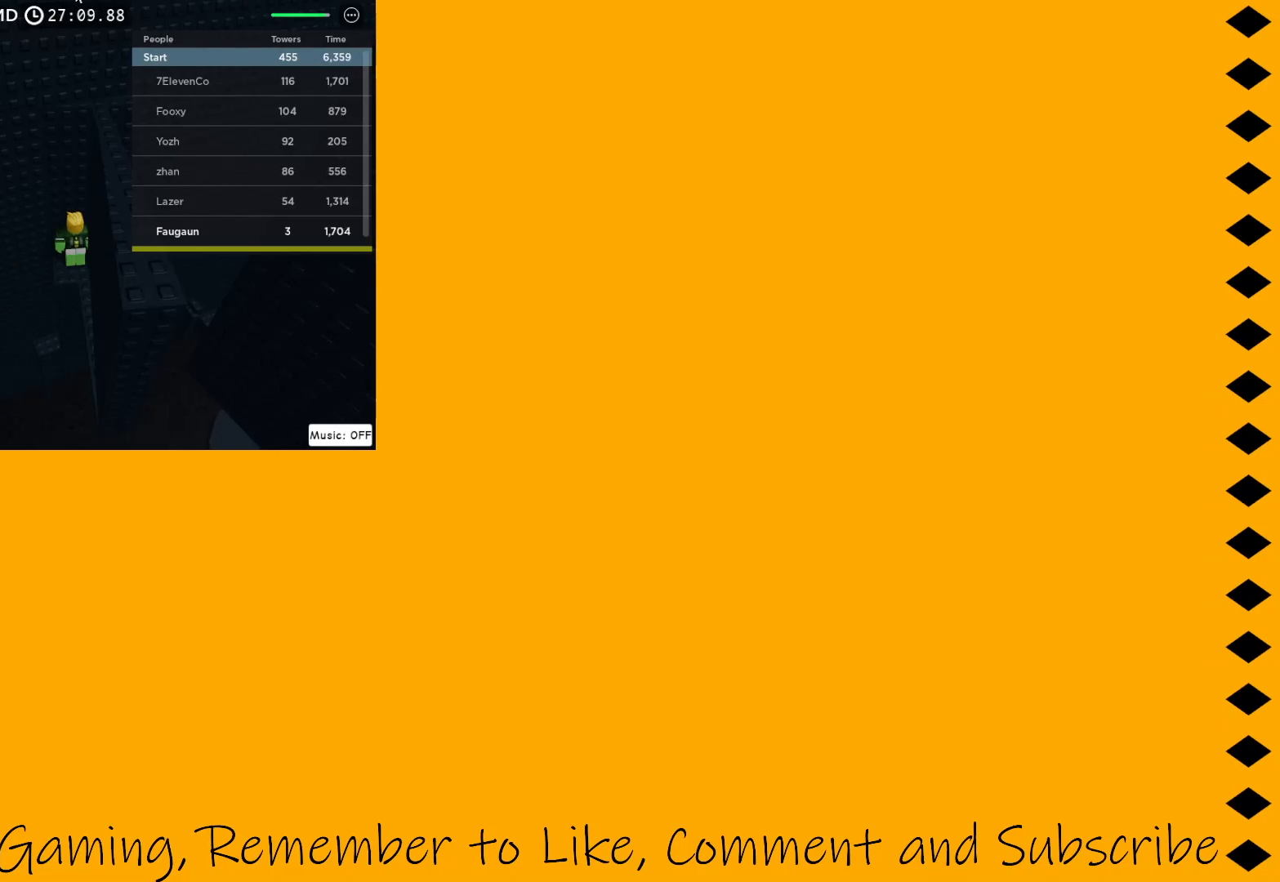
{"keys": [], "mouse": [], "events": [[350, "mouse_left", "up"]]}
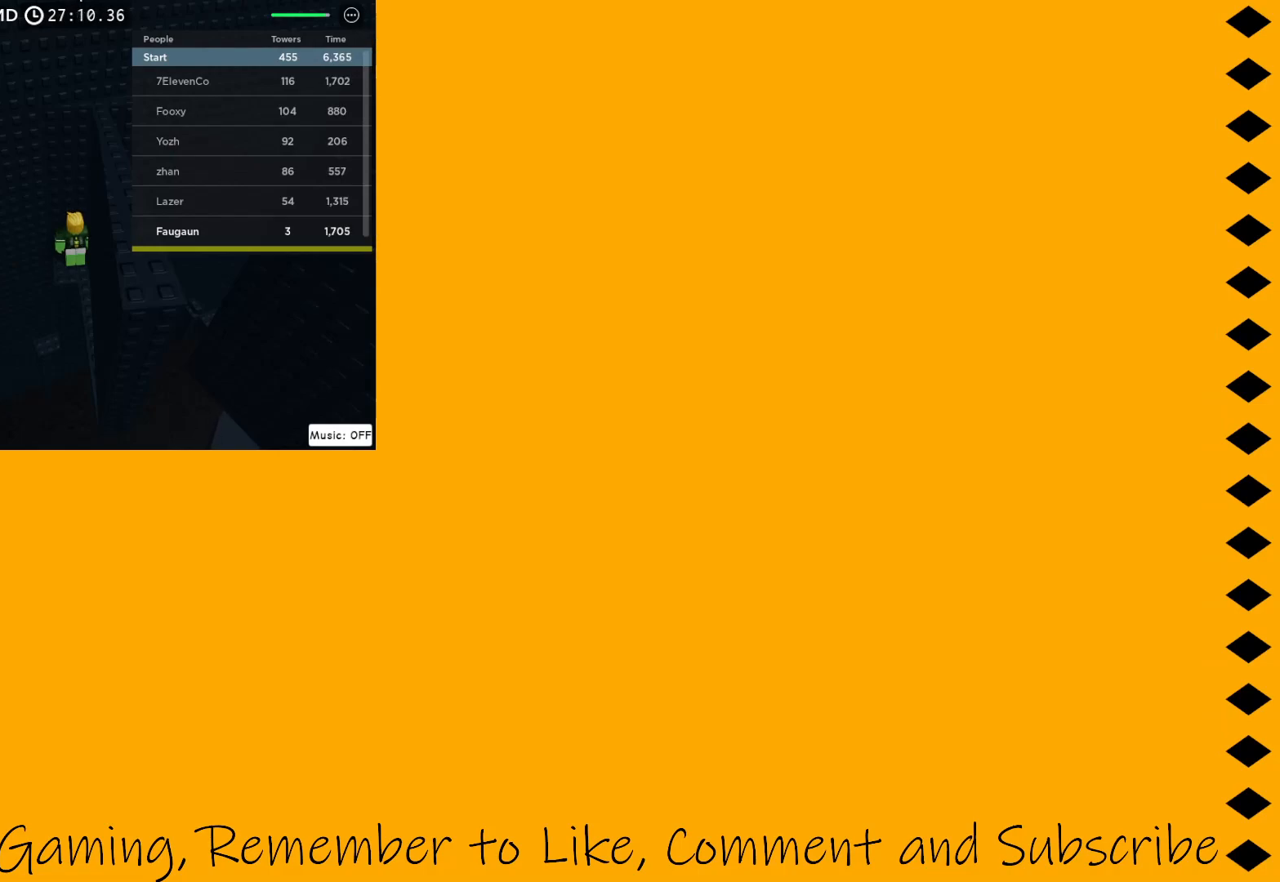
{"keys": [], "mouse": [], "events": []}
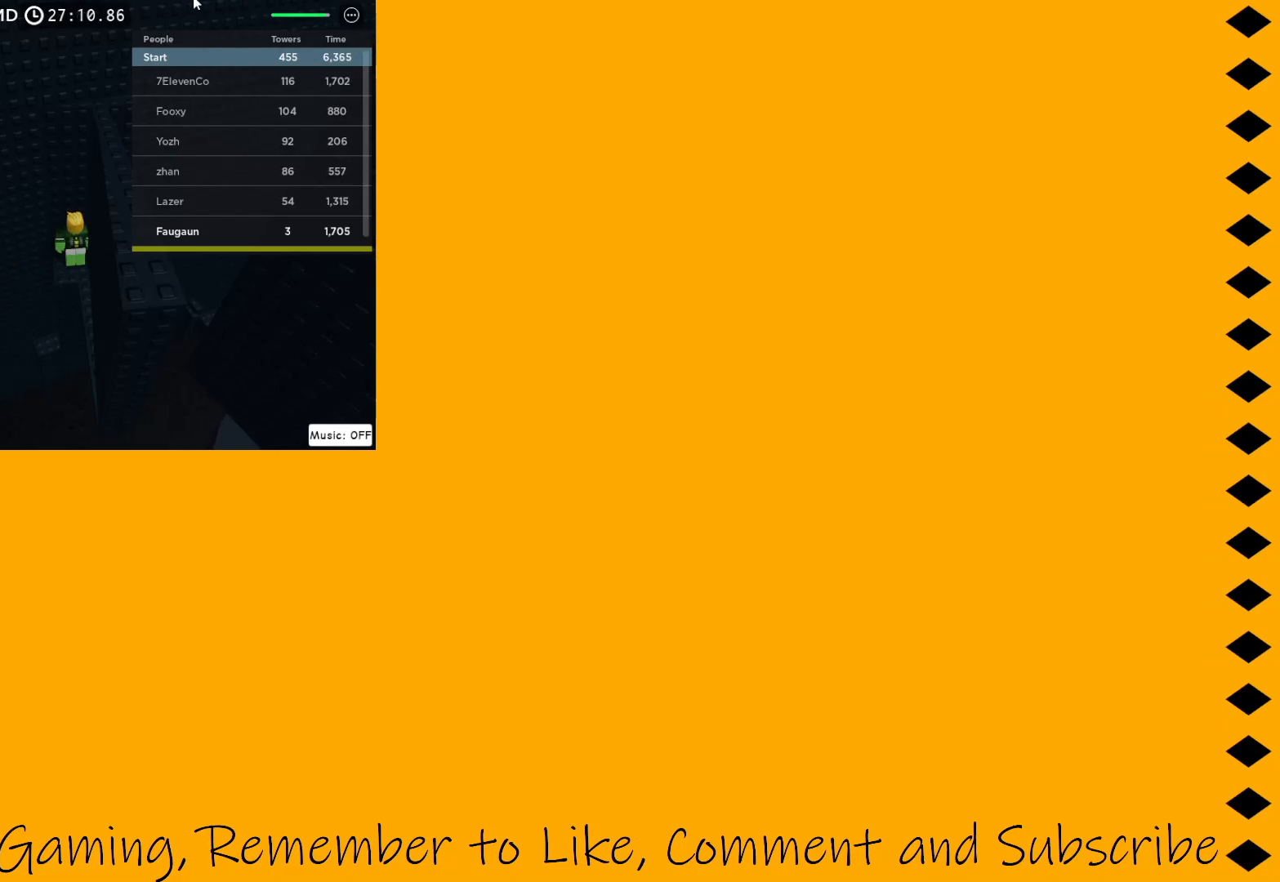
{"keys": [], "mouse": [], "events": []}
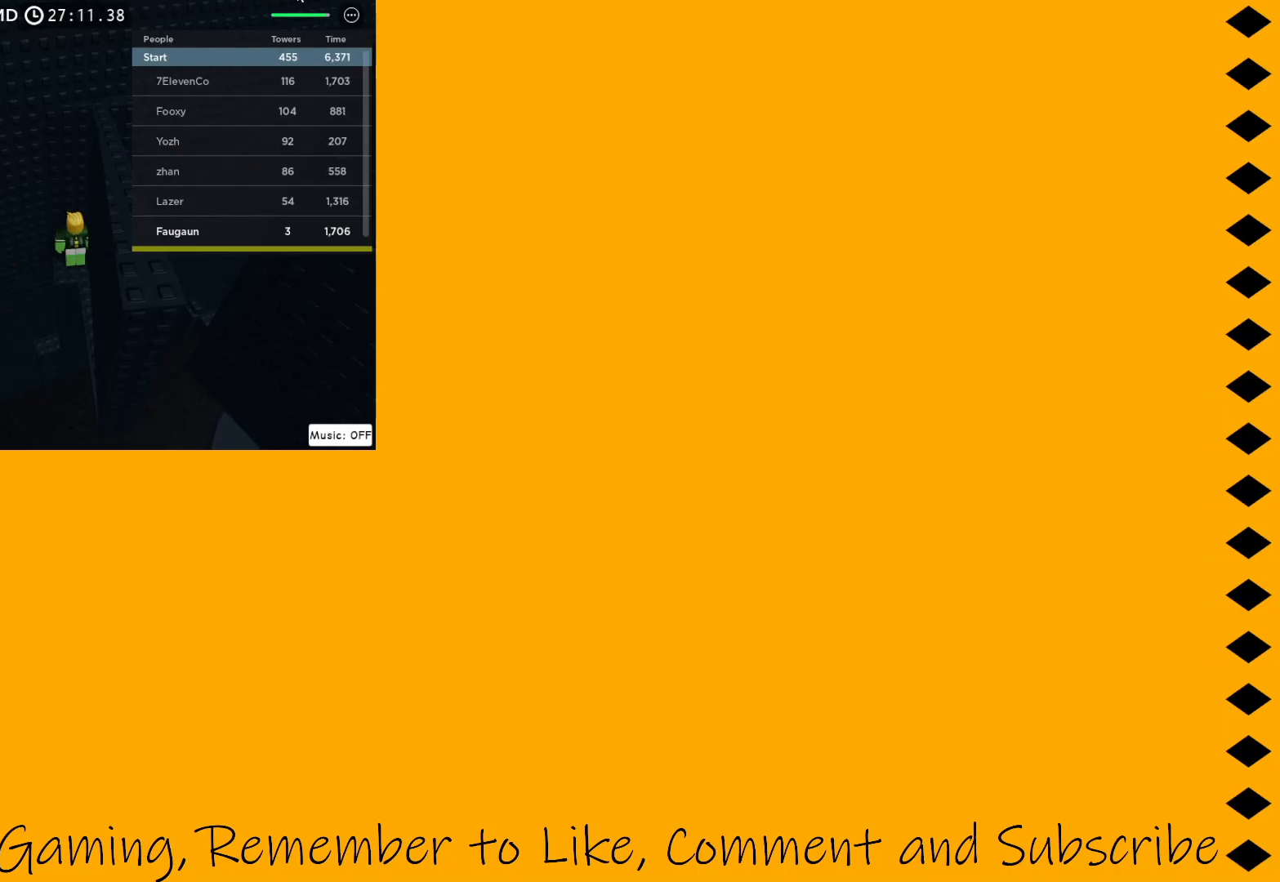
{"keys": [], "mouse": ["left"], "events": [[500, "mouse_left", "down"]]}
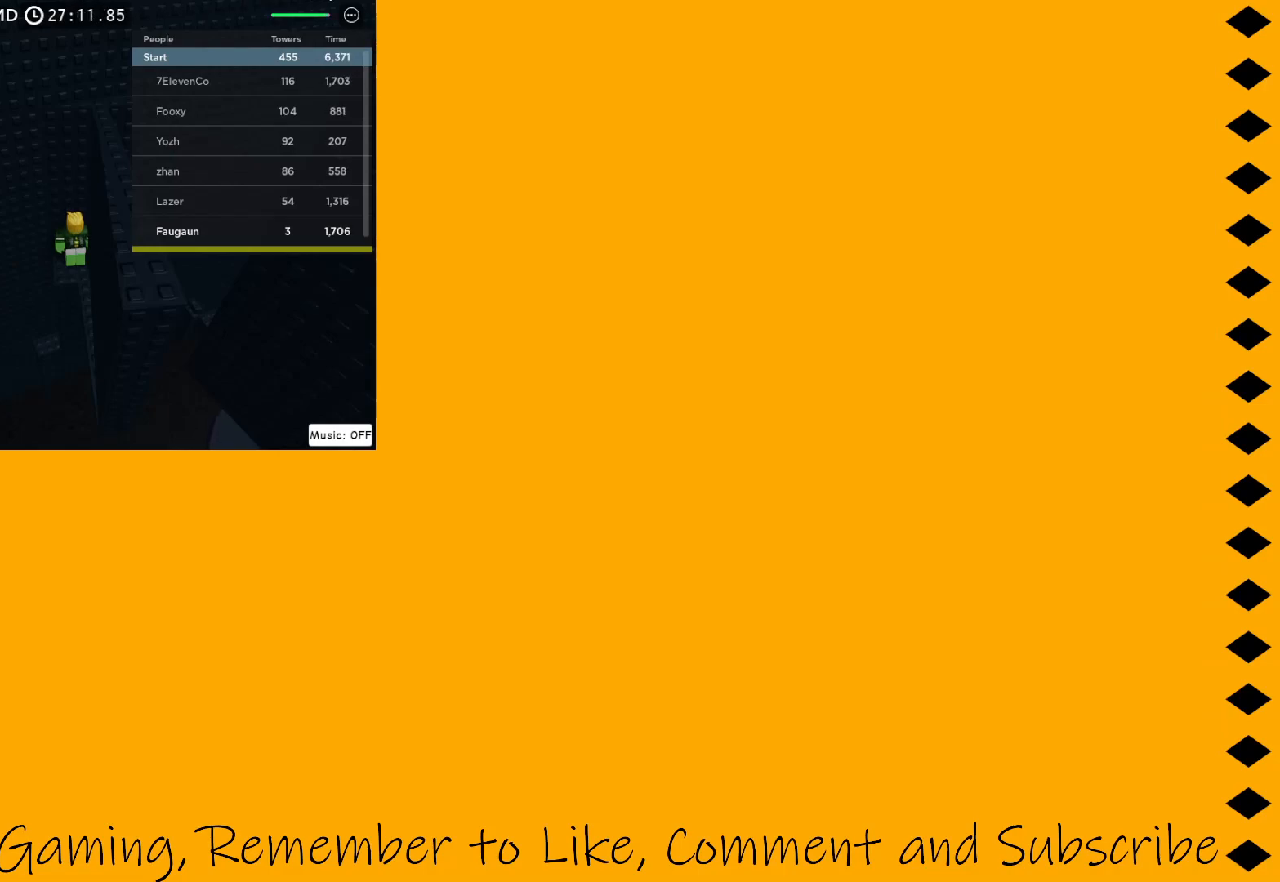
{"keys": [], "mouse": [], "events": [[83, "mouse_left", "up"]]}
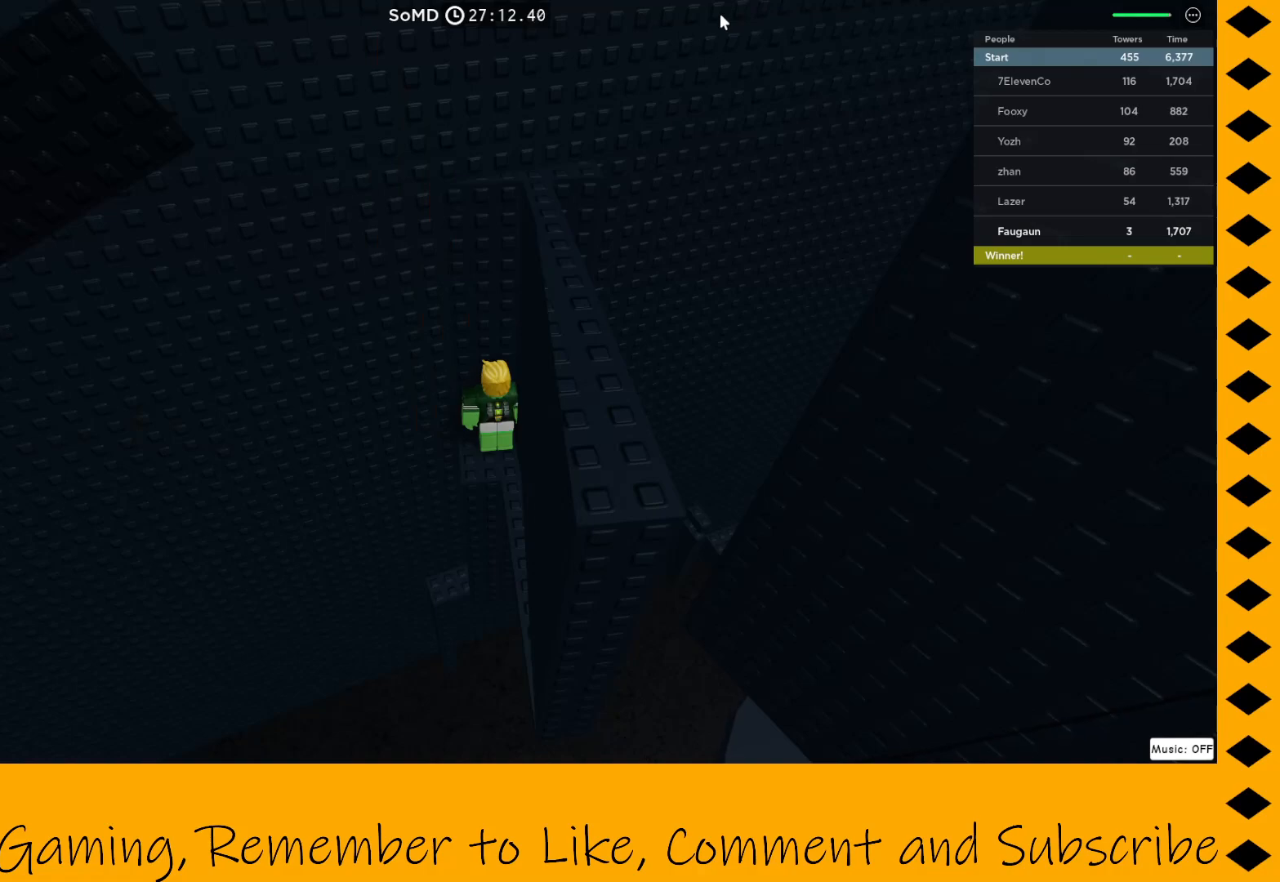
{"keys": [], "mouse": [], "events": []}
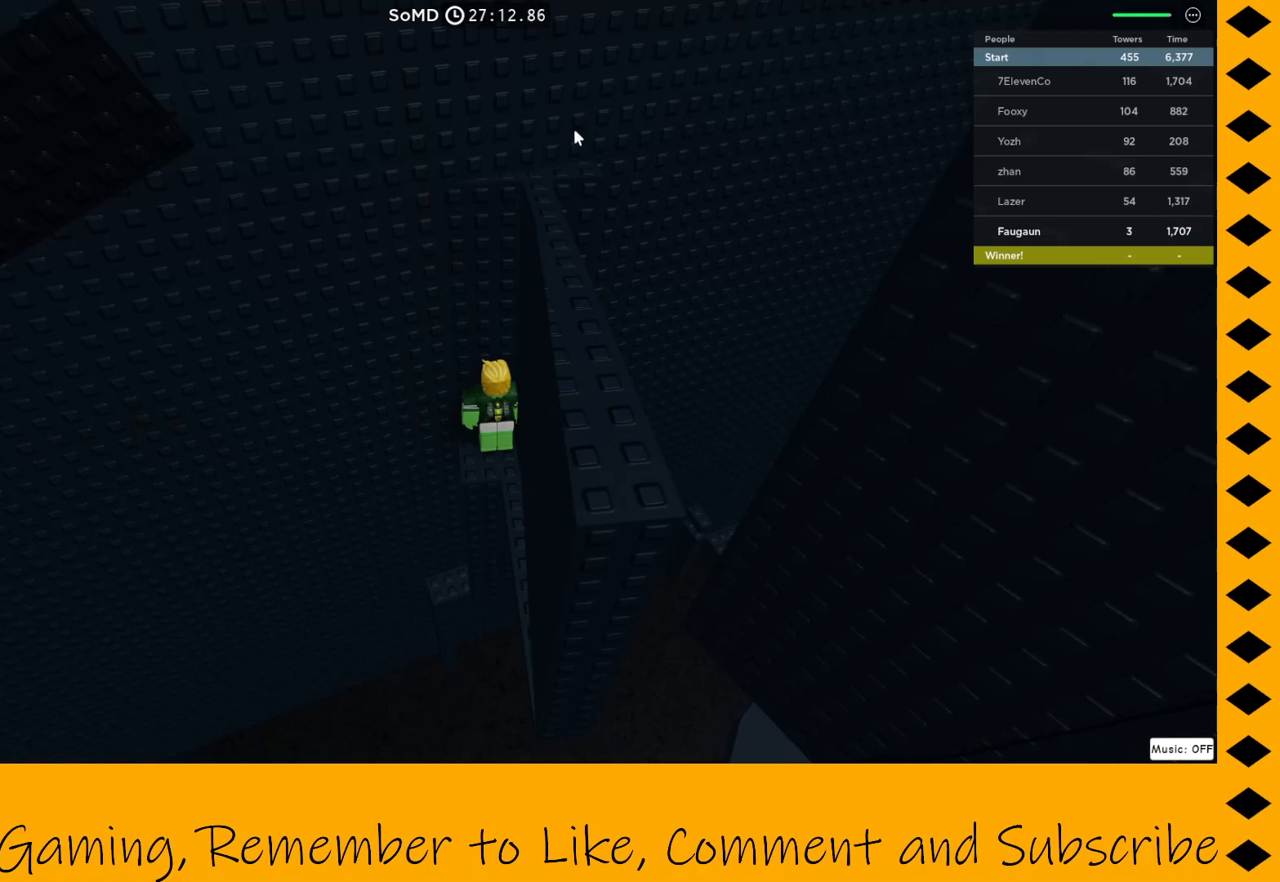
{"keys": [], "mouse": [], "events": []}
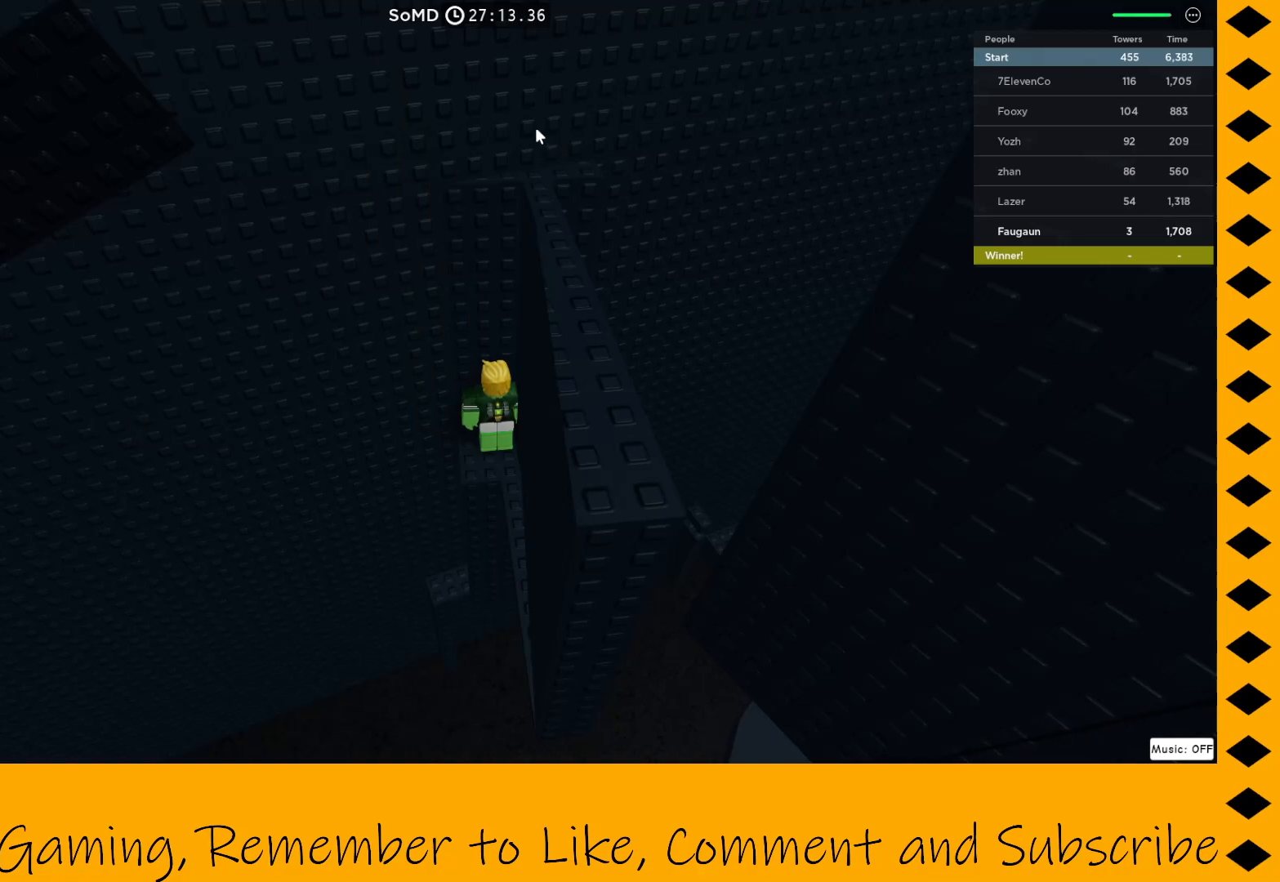
{"keys": [], "mouse": [], "events": []}
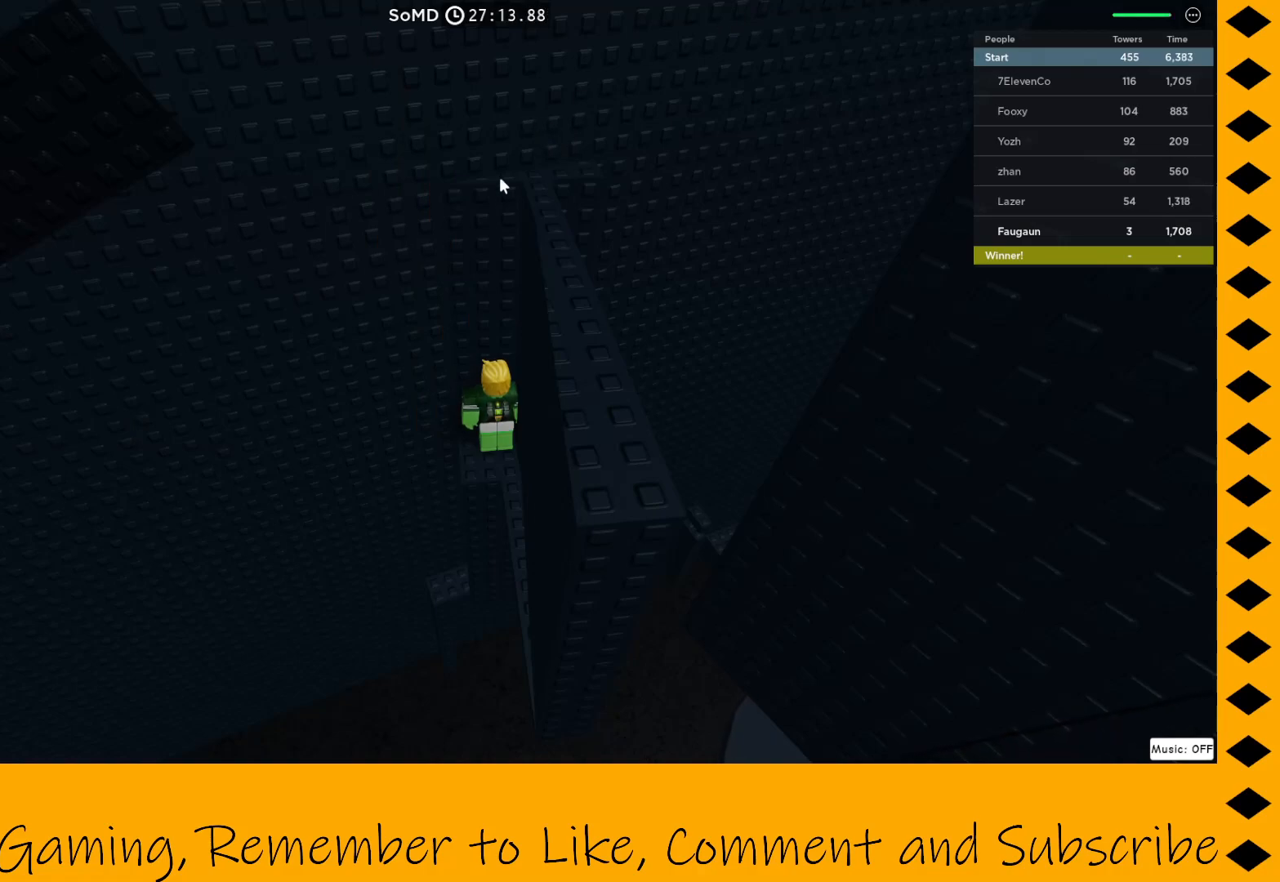
{"keys": [], "mouse": [], "events": []}
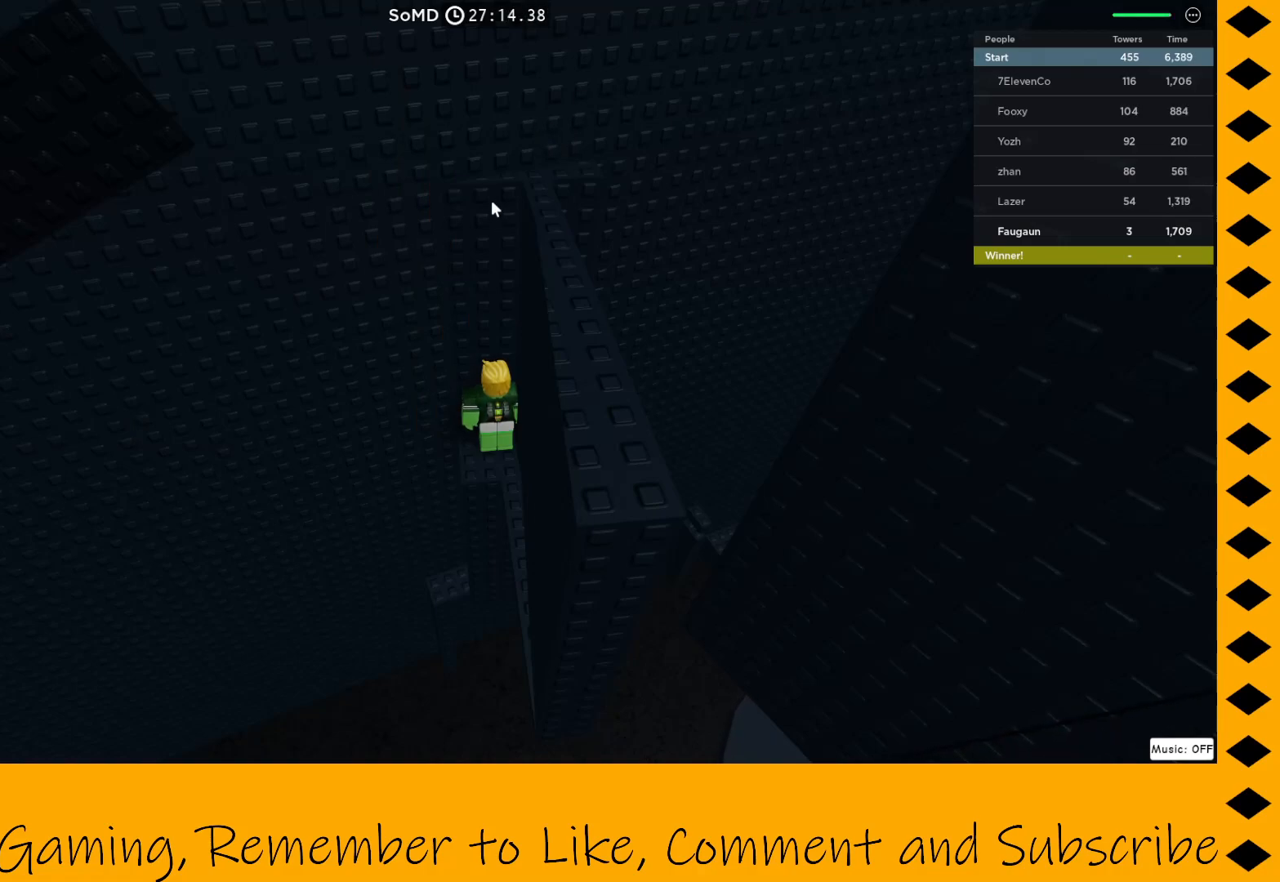
{"keys": [], "mouse": [], "events": []}
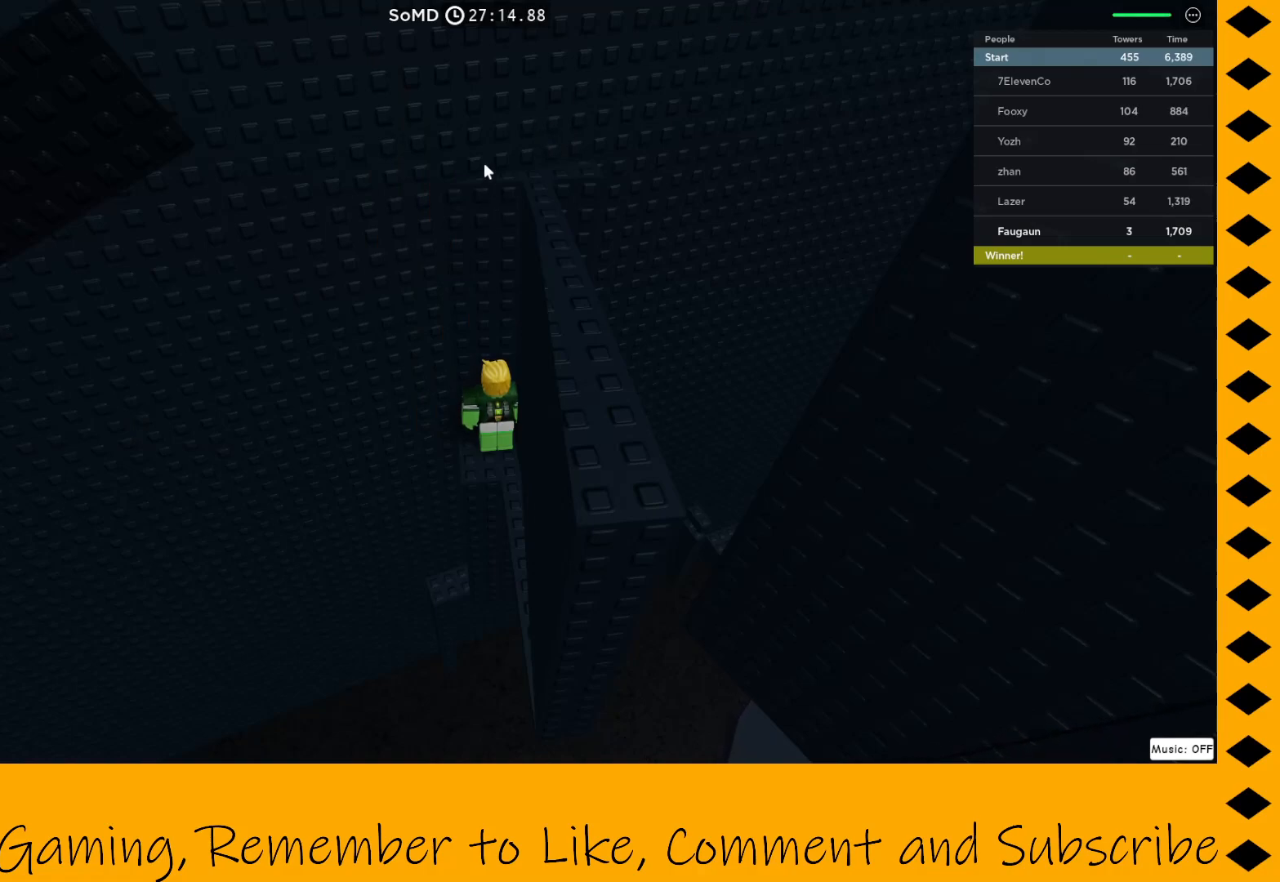
{"keys": [], "mouse": [], "events": []}
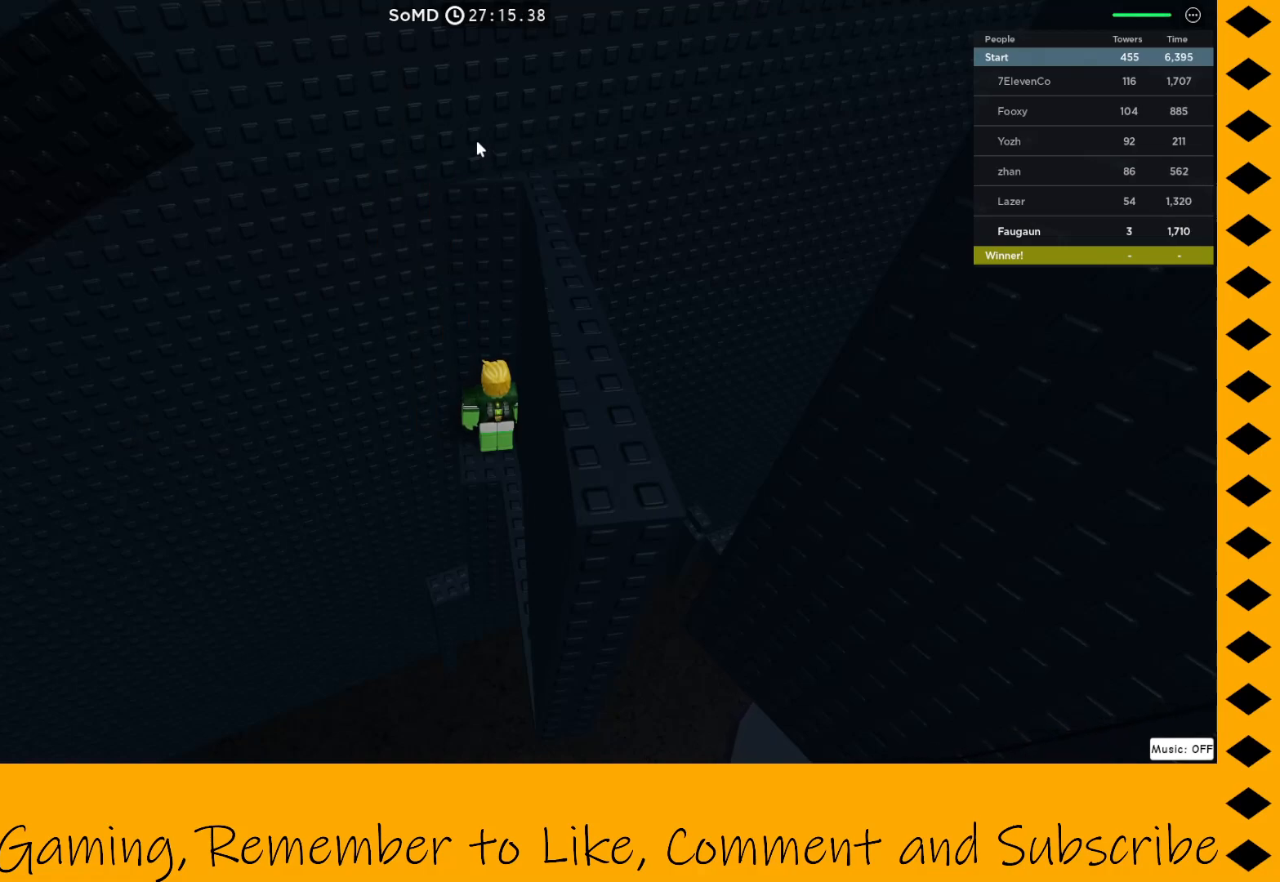
{"keys": [], "mouse": [], "events": []}
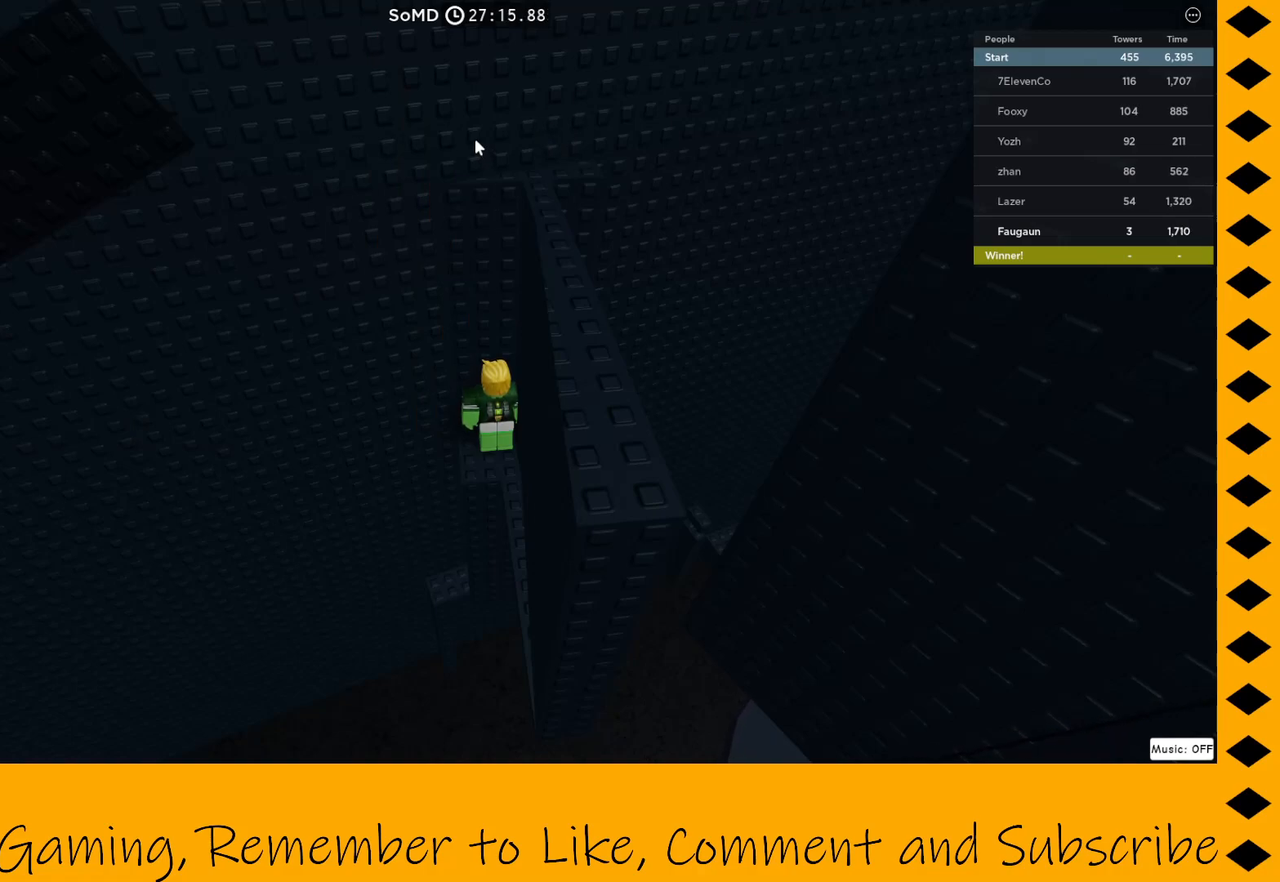
{"keys": [], "mouse": [], "events": []}
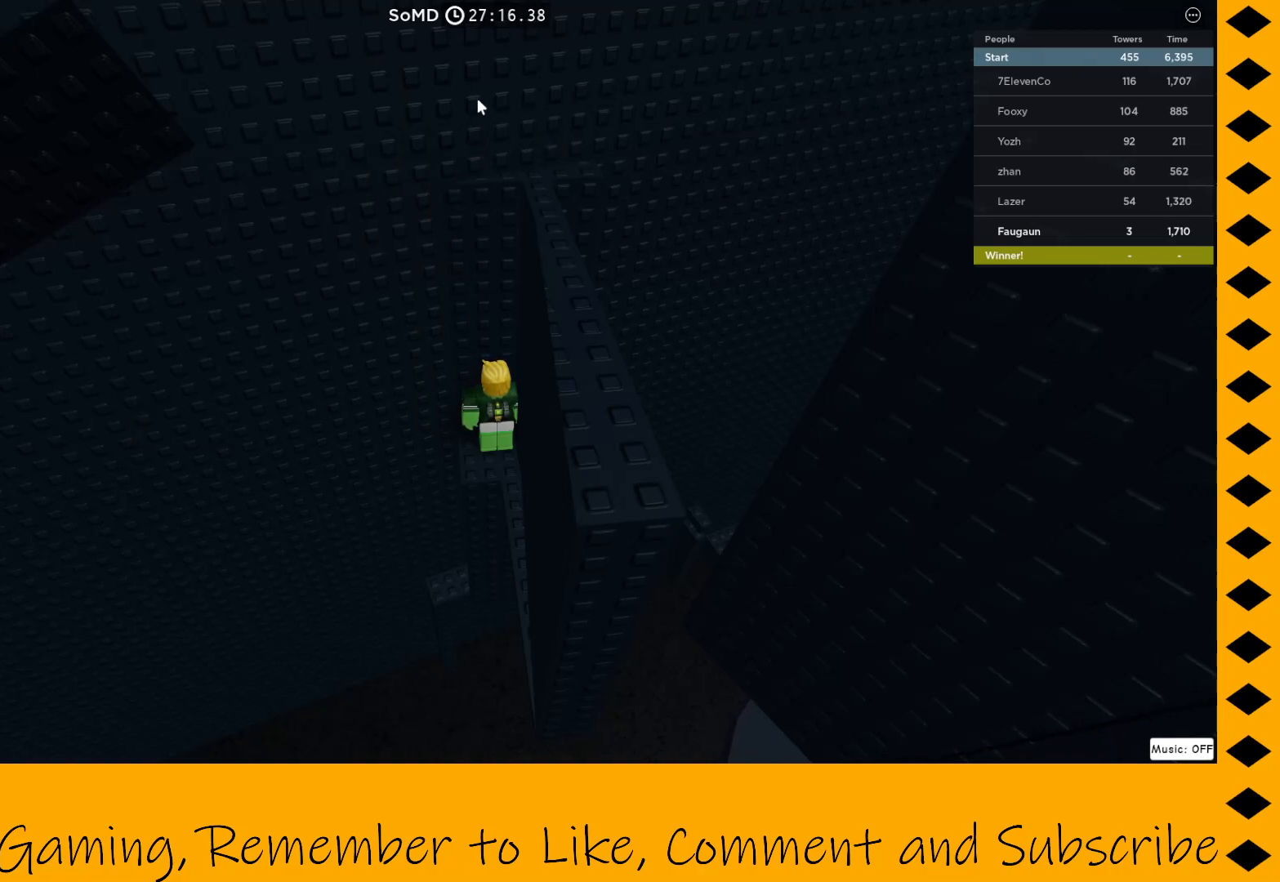
{"keys": [], "mouse": [], "events": []}
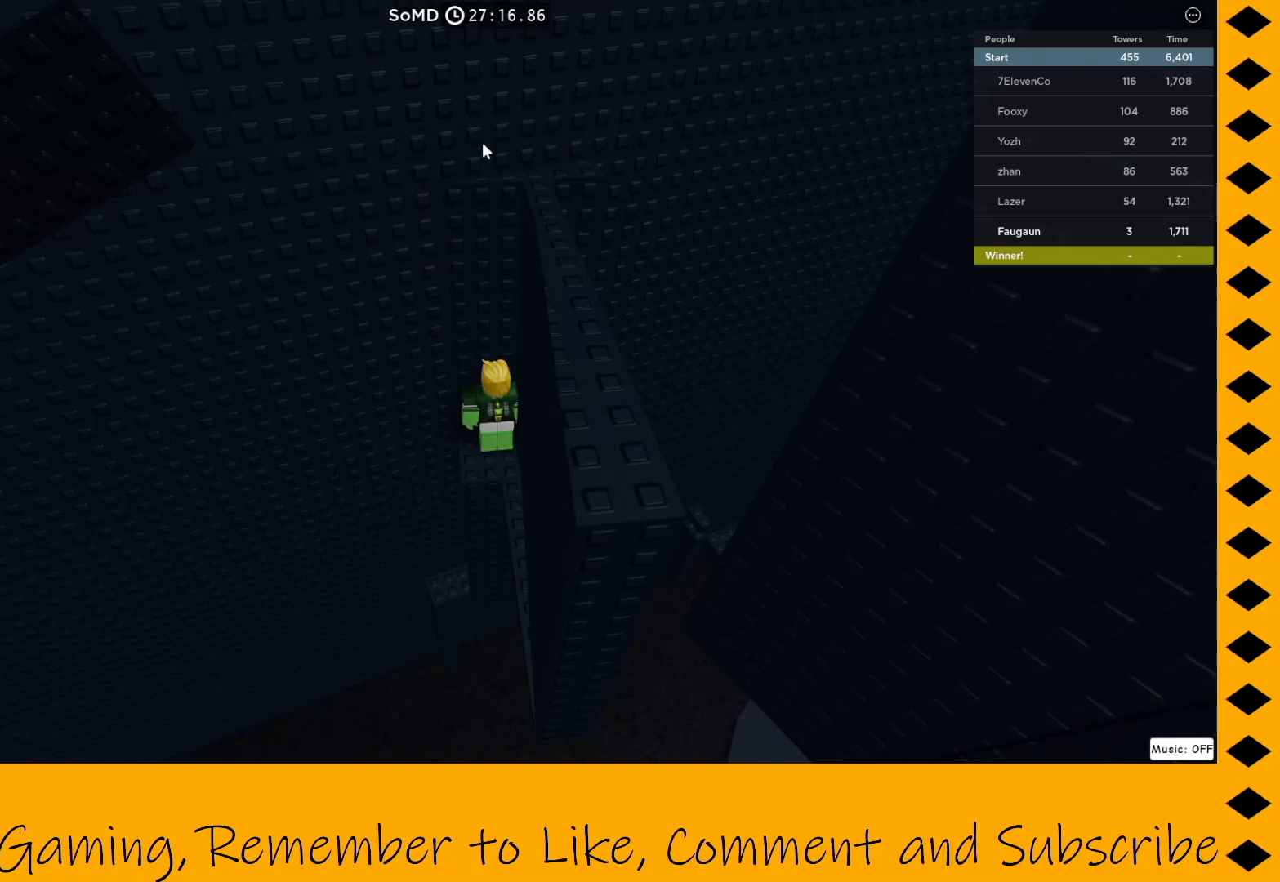
{"keys": ["shift", "w"], "mouse": [], "events": [[217, "shift", "down"], [350, "w", "down"]]}
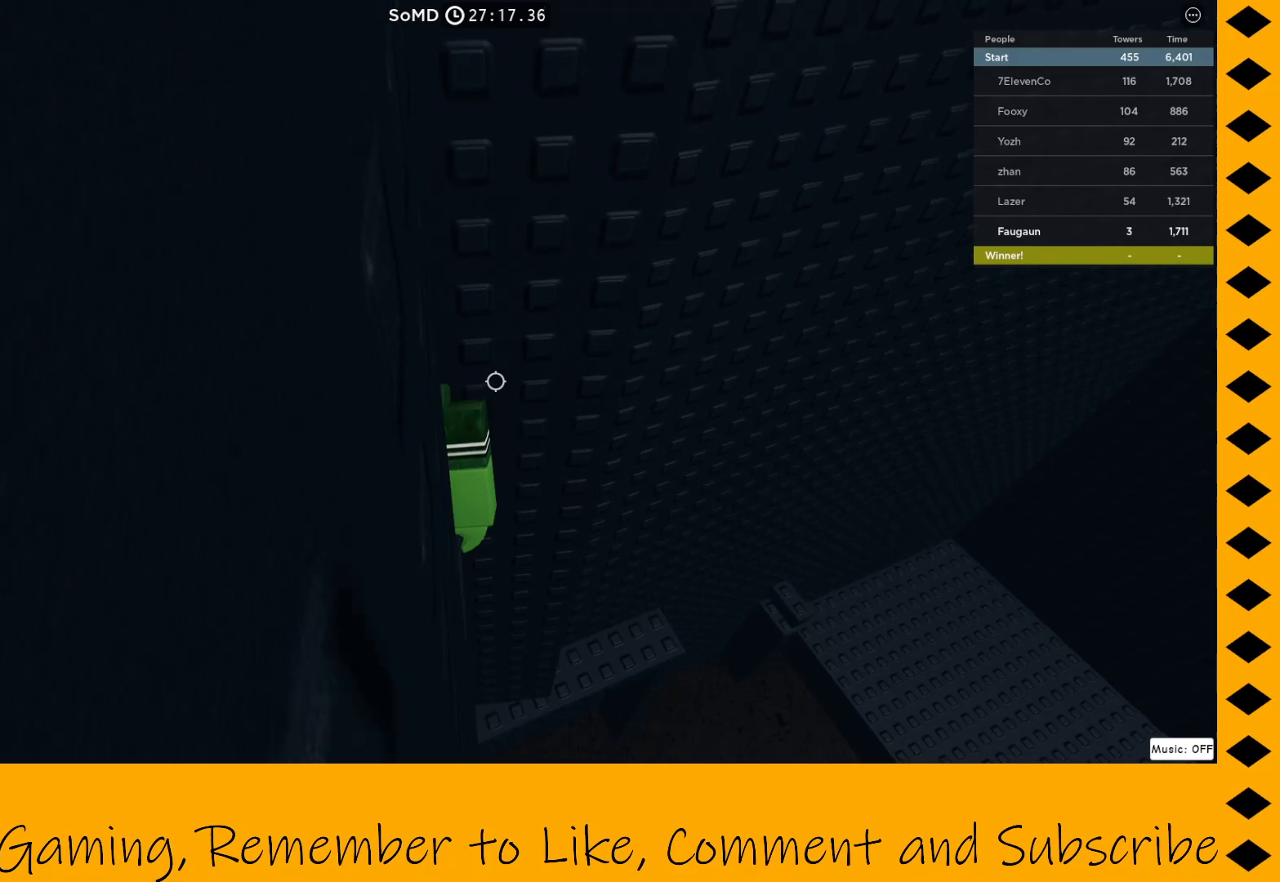
{"keys": ["shift", "w"], "mouse": [], "events": []}
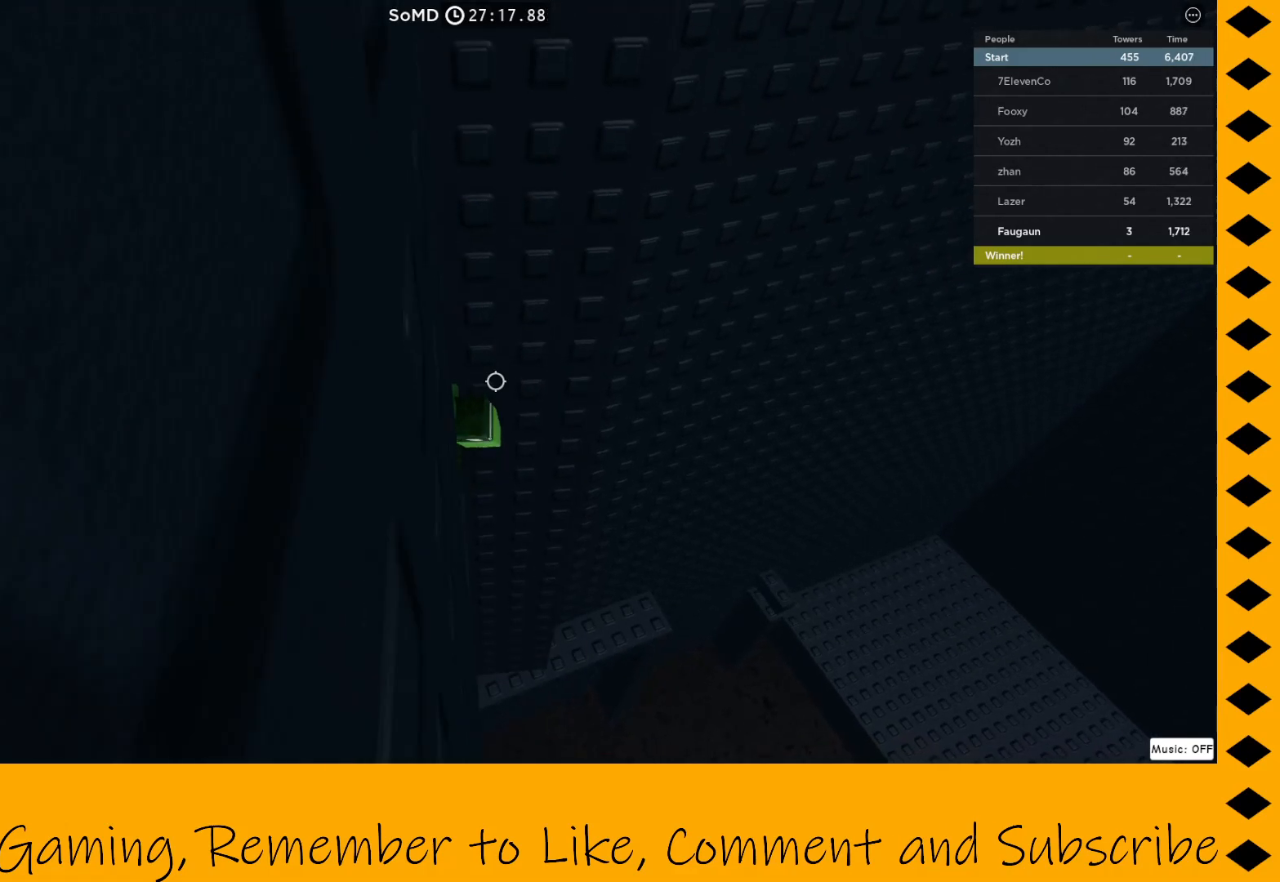
{"keys": ["shift", "space", "w"], "mouse": [], "events": [[433, "space", "down"]]}
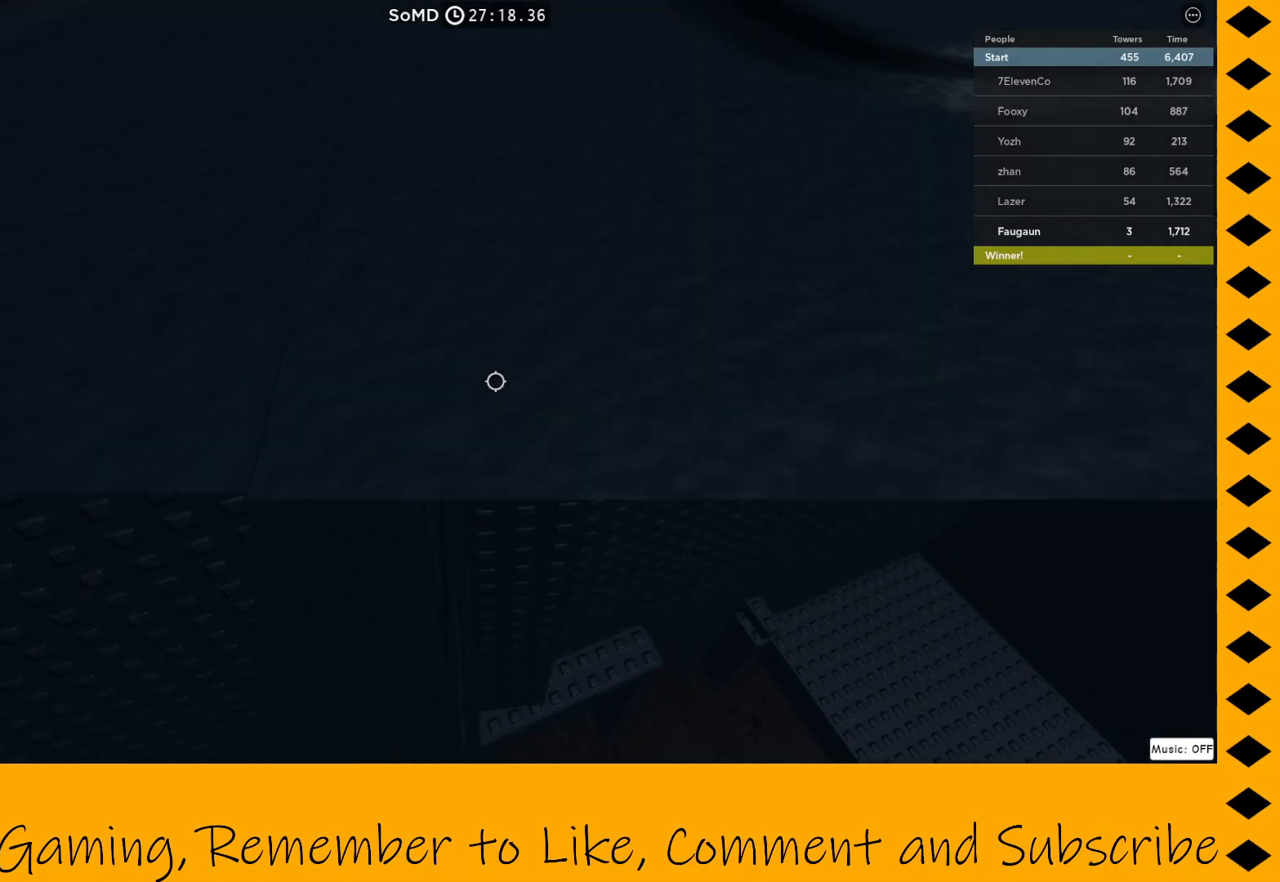
{"keys": ["shift", "w"], "mouse": [], "events": [[17, "mouse_left", "down"], [300, "mouse_left", "up"], [433, "space", "up"]]}
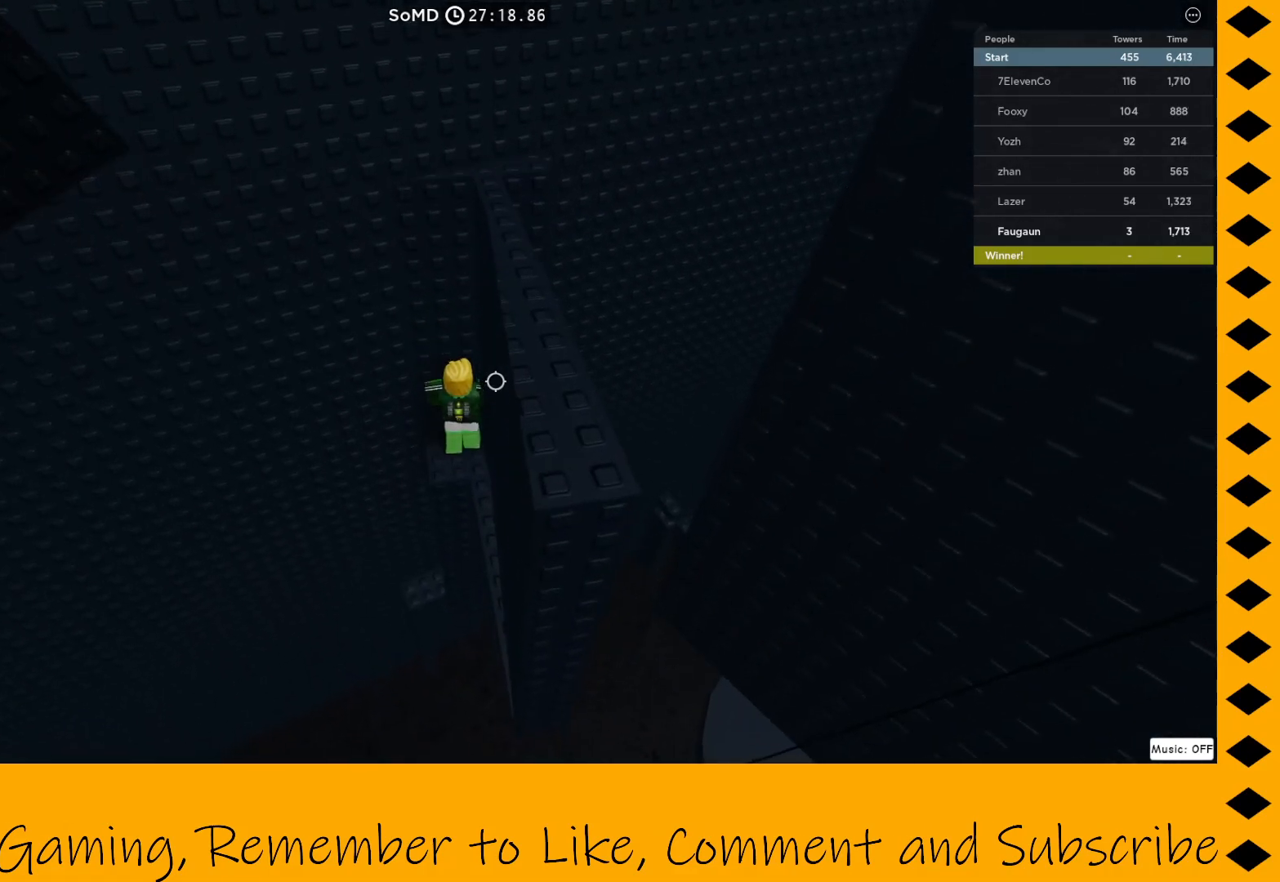
{"keys": ["shift", "w"], "mouse": [], "events": []}
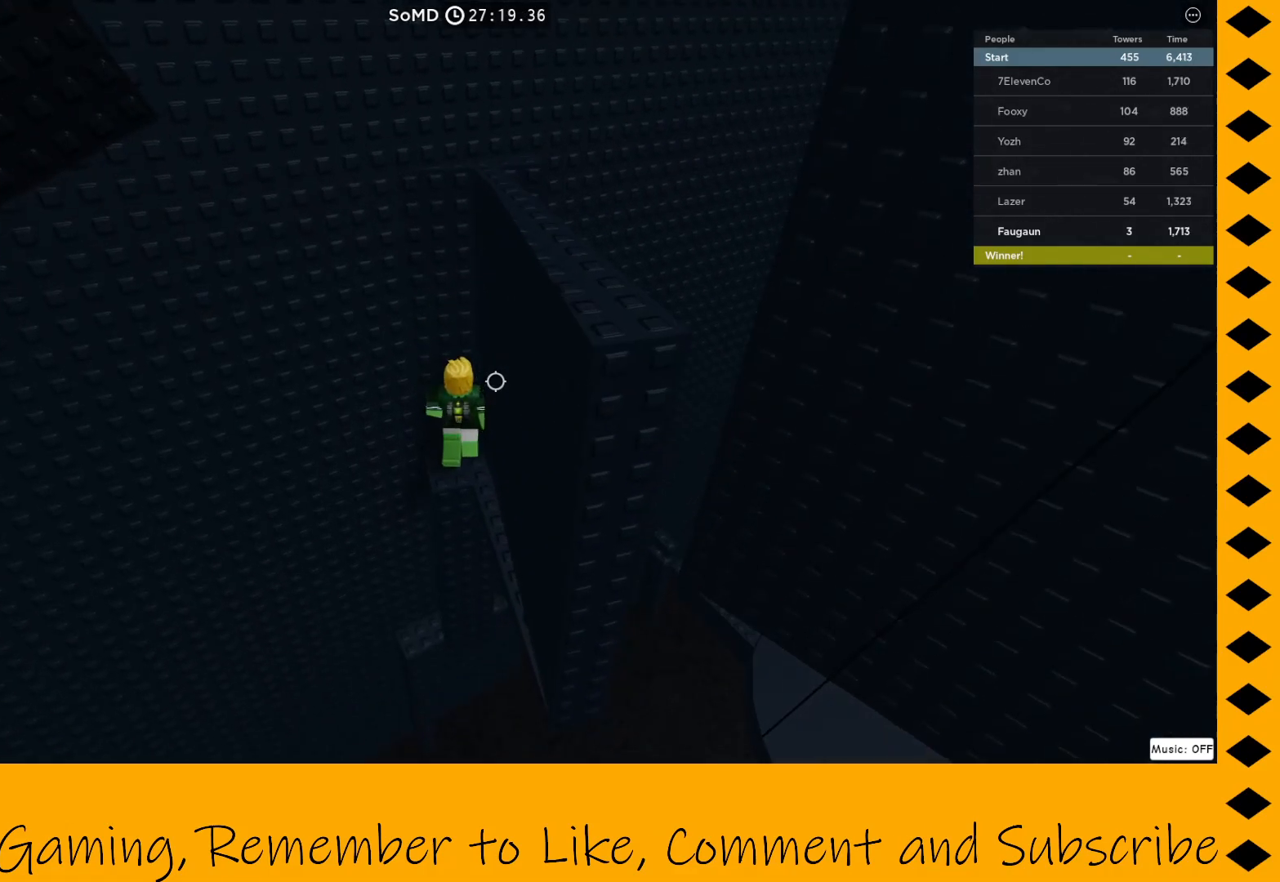
{"keys": ["shift", "w"], "mouse": [], "events": []}
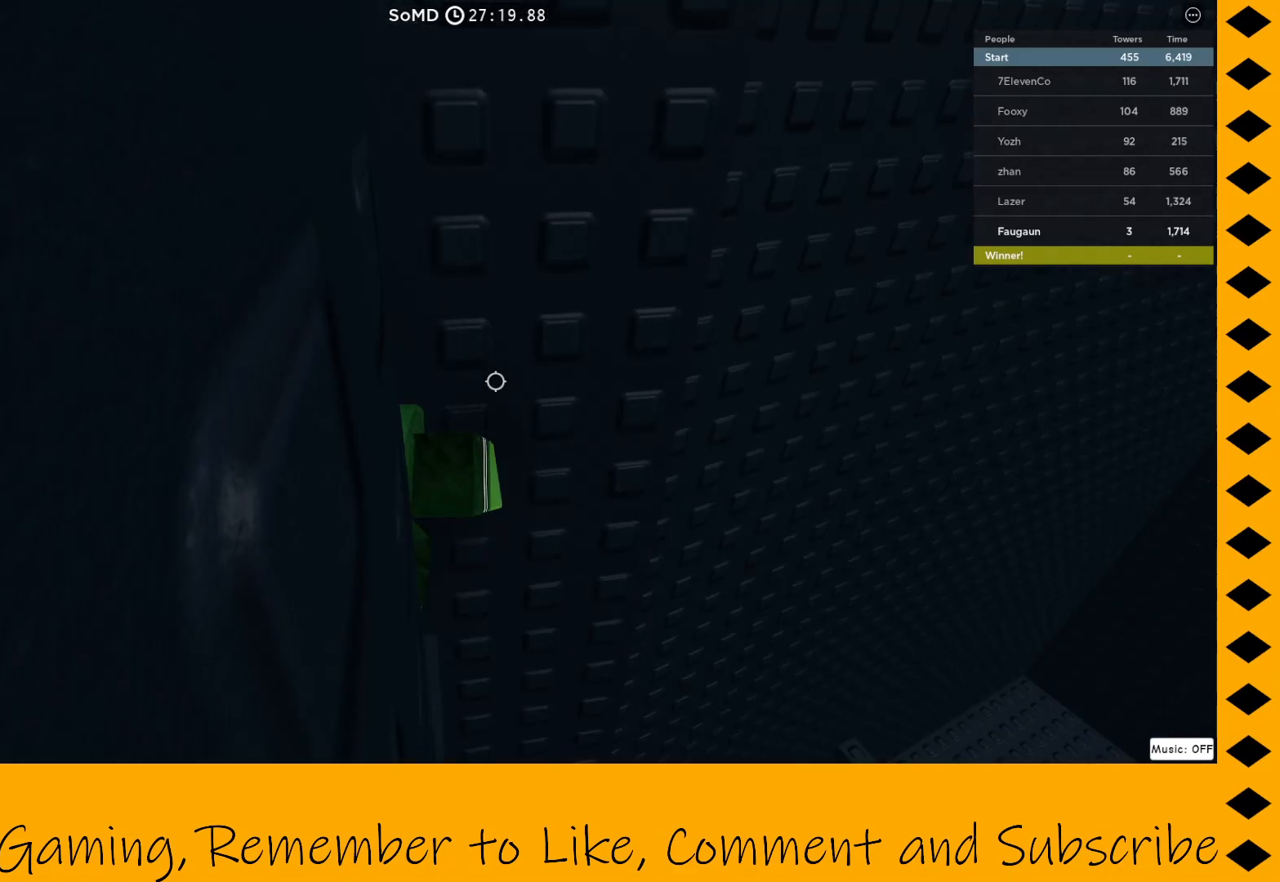
{"keys": ["w"], "mouse": [], "events": [[117, "shift", "up"], [300, "shift", "down"], [450, "shift", "up"]]}
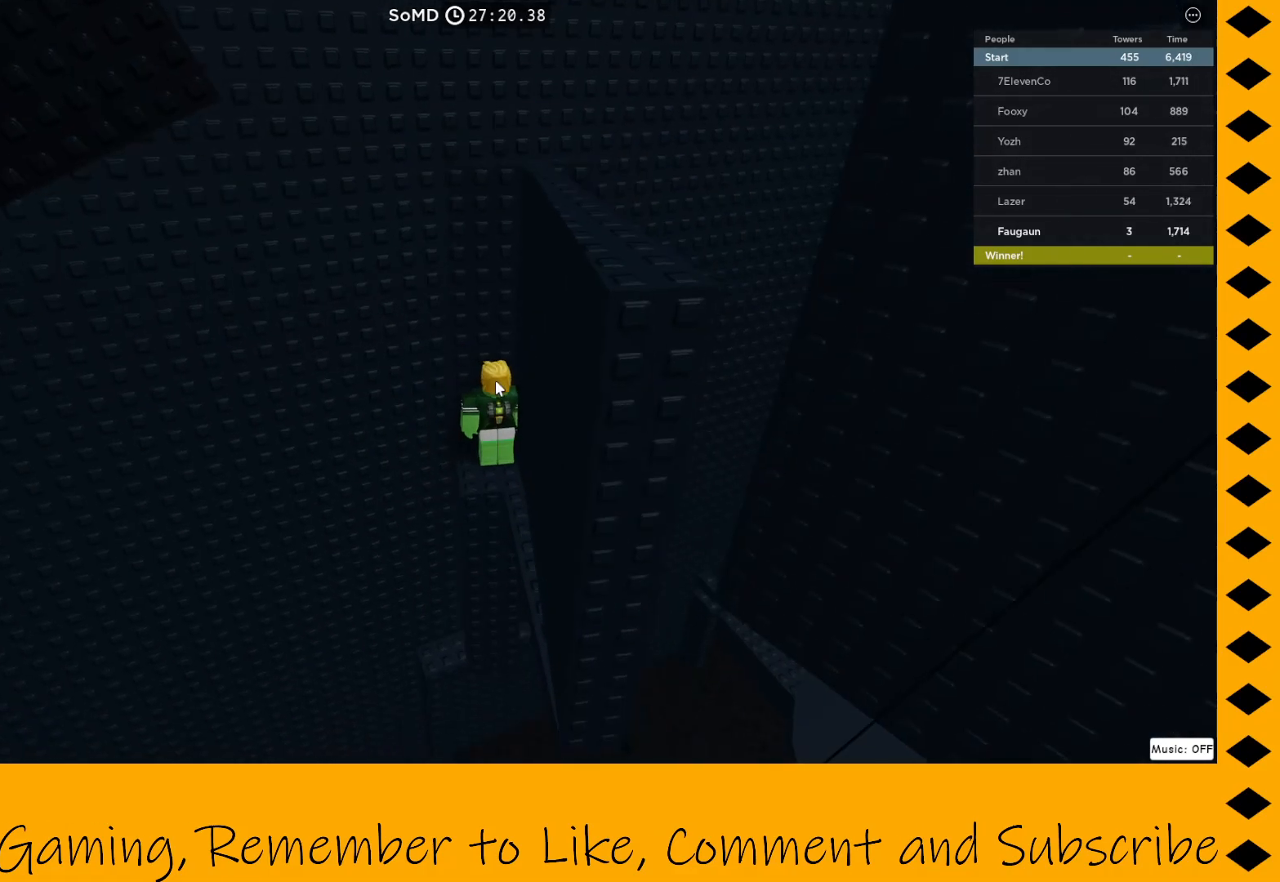
{"keys": ["w"], "mouse": [], "events": []}
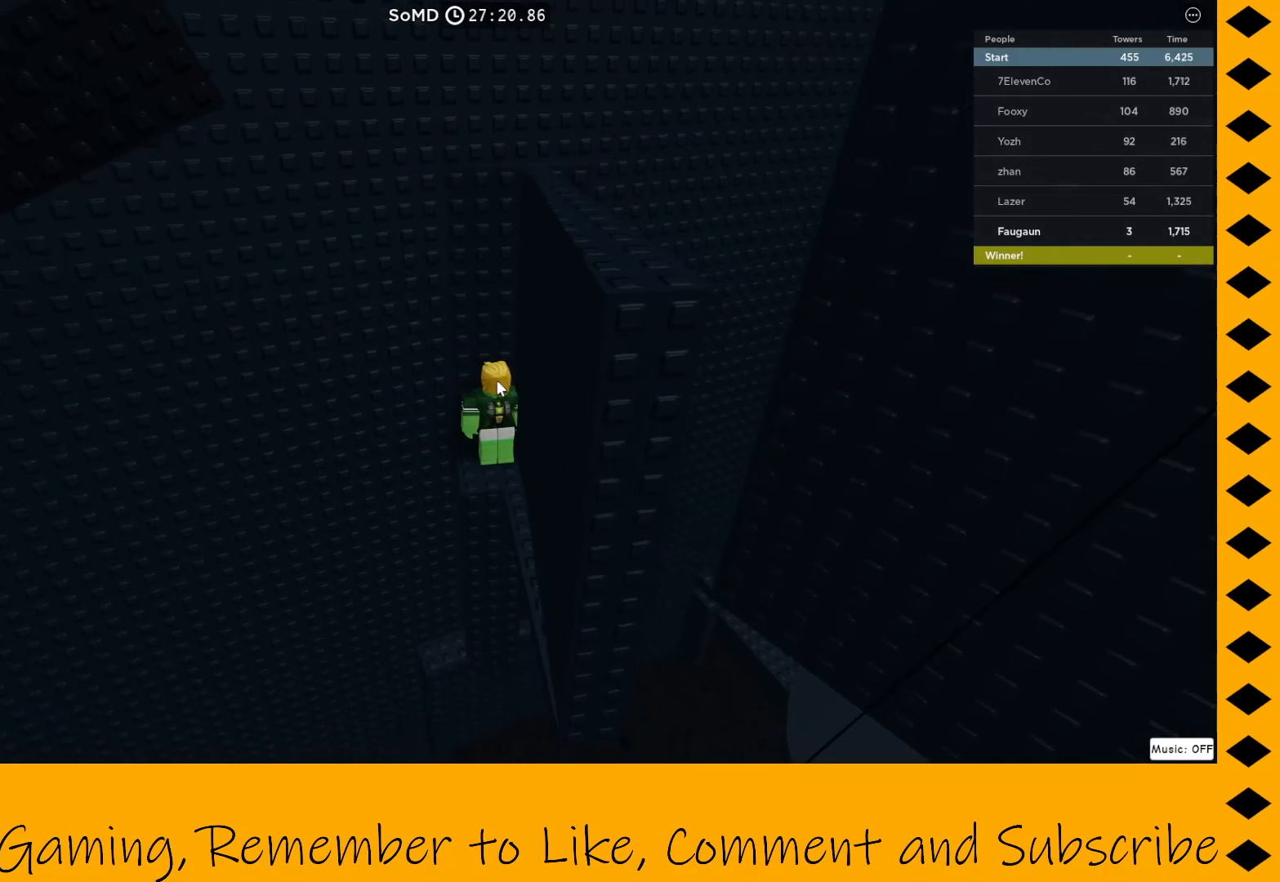
{"keys": ["space", "w"], "mouse": [], "events": [[400, "space", "down"]]}
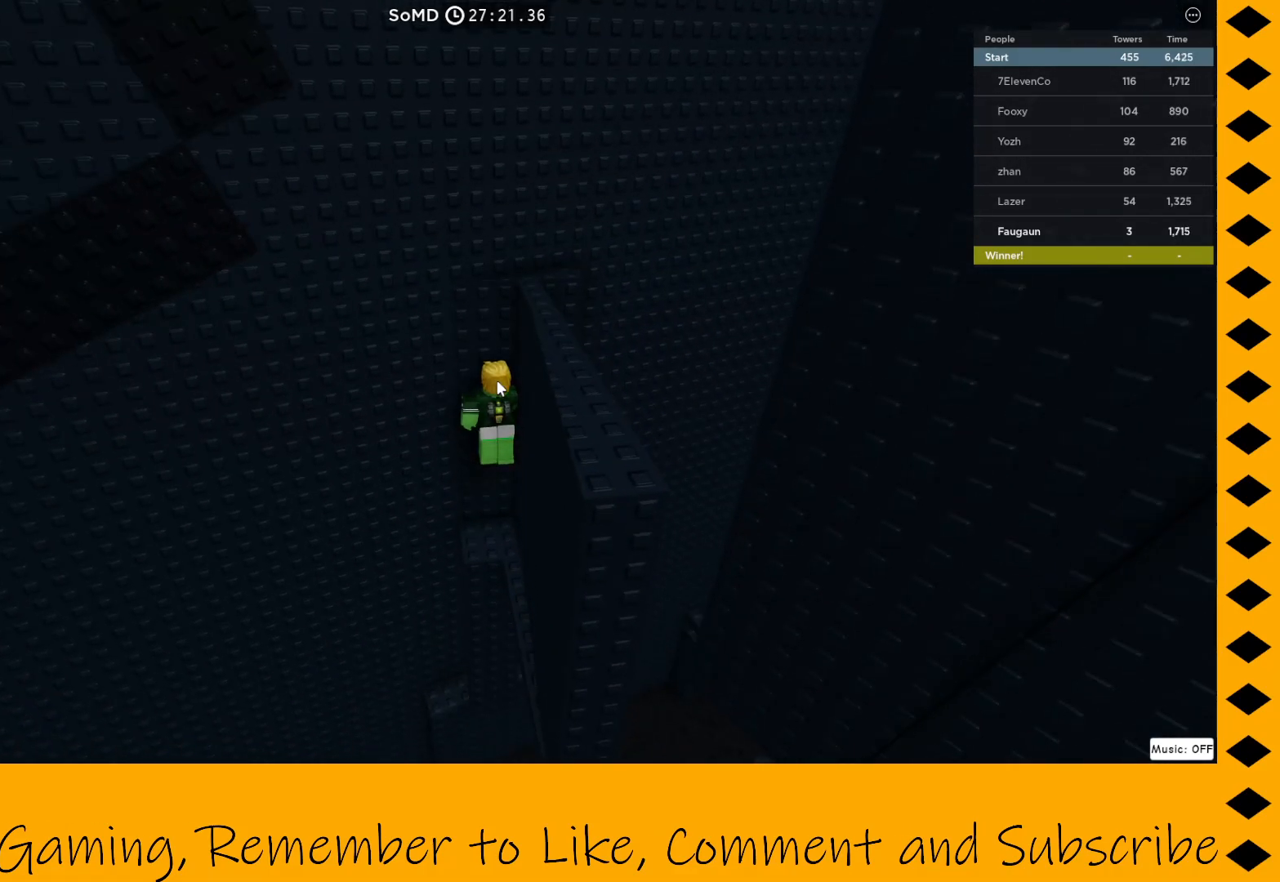
{"keys": ["space", "w"], "mouse": [], "events": []}
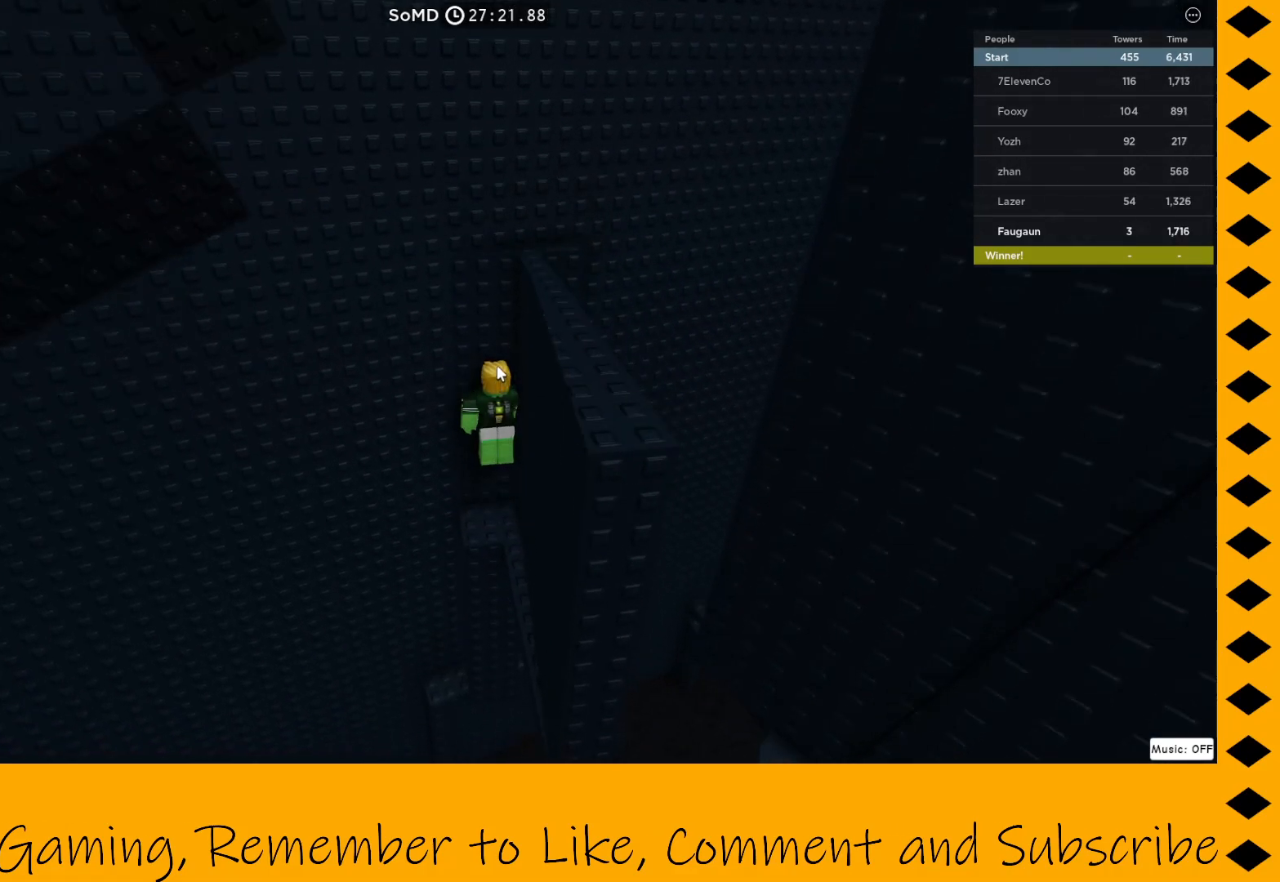
{"keys": ["w"], "mouse": [], "events": [[200, "space", "up"]]}
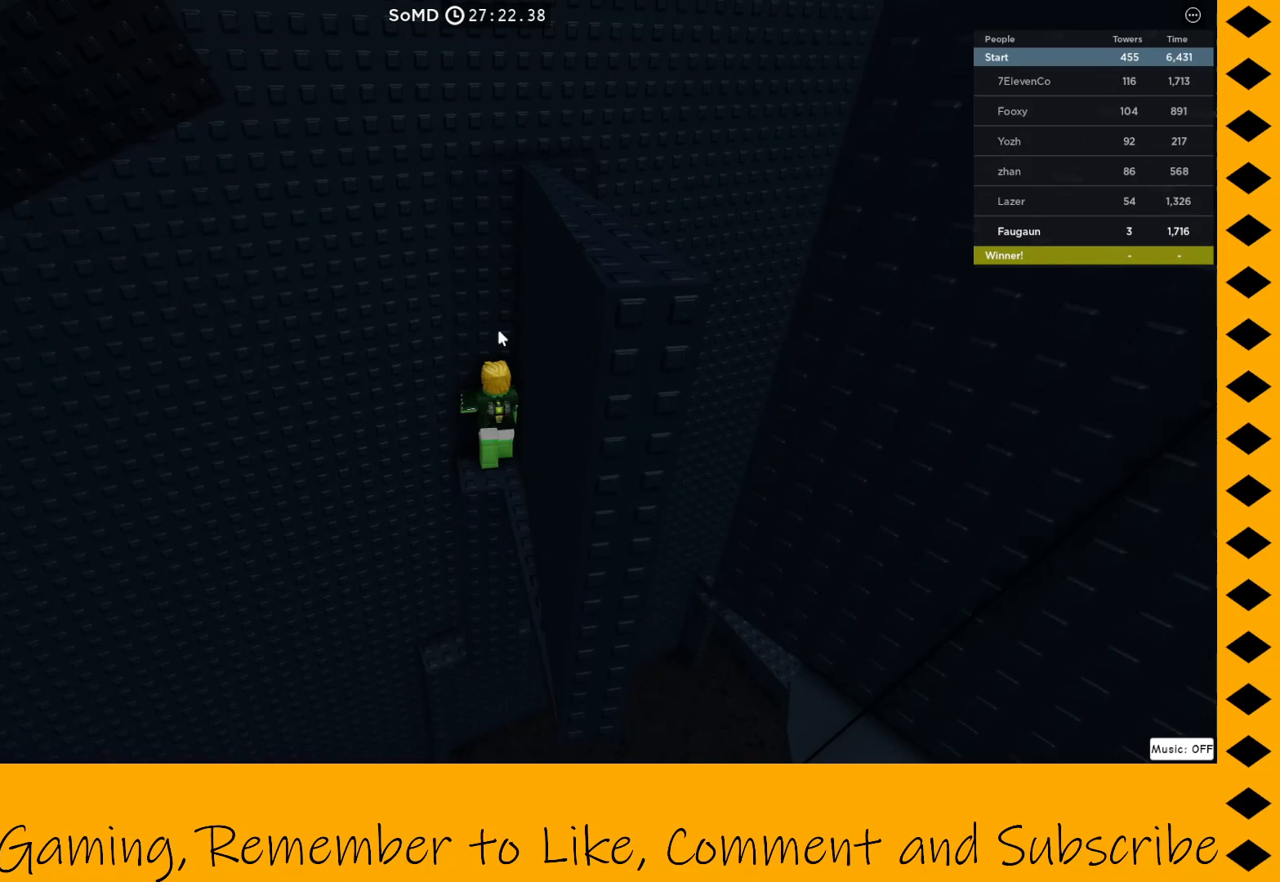
{"keys": ["w"], "mouse": [], "events": []}